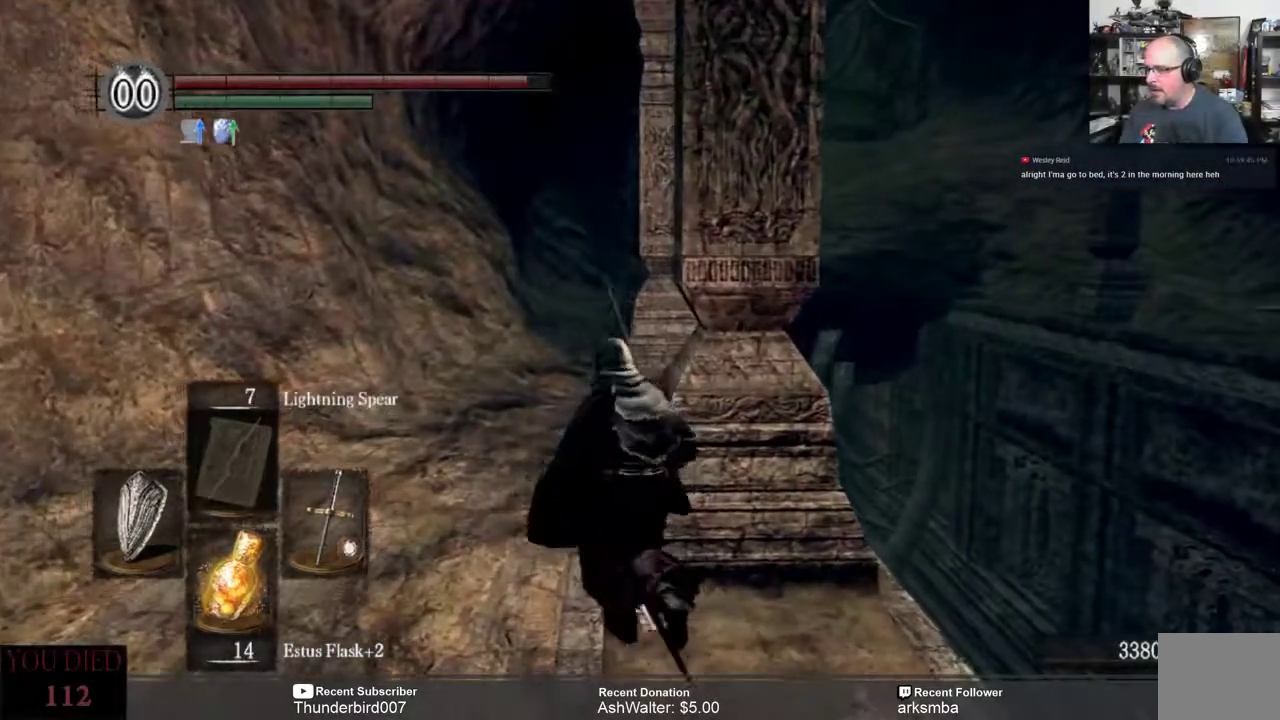
Gameplay with a controller (Xbox layout); each line is a JSON object with the inputs held at the frame after it. "events" lists button and stick changes between this image and that frame as [ms after this image, input, new state], when the widget could be followed in between. Not read: START.
{"buttons": ["B"], "left_stick": "up", "right_stick": "center", "events": []}
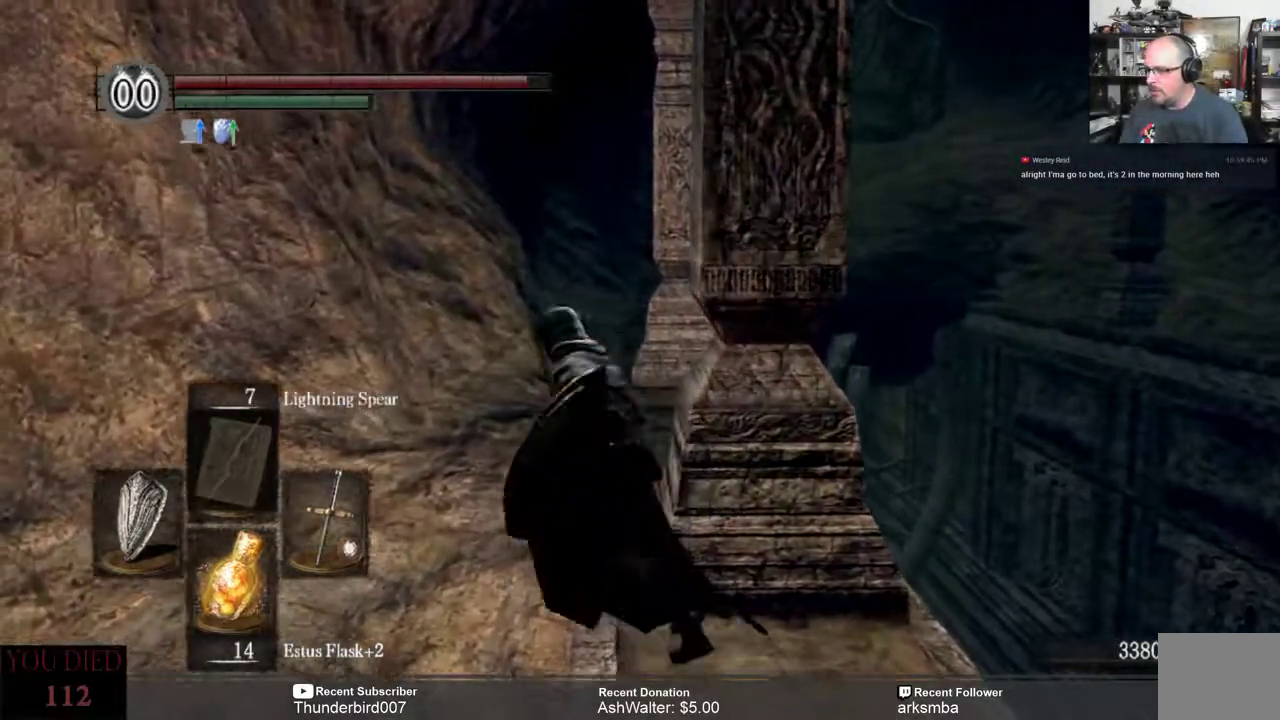
{"buttons": ["B"], "left_stick": "up", "right_stick": "center", "events": []}
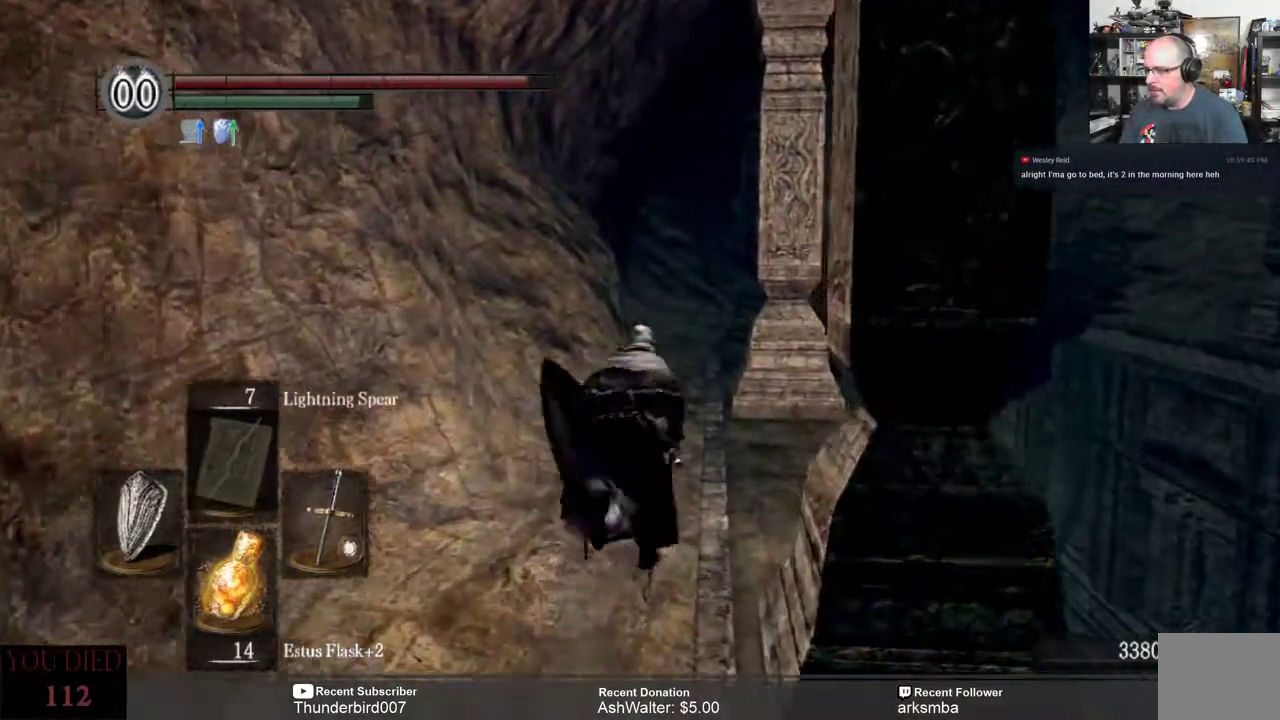
{"buttons": ["B"], "left_stick": "up", "right_stick": "center", "events": []}
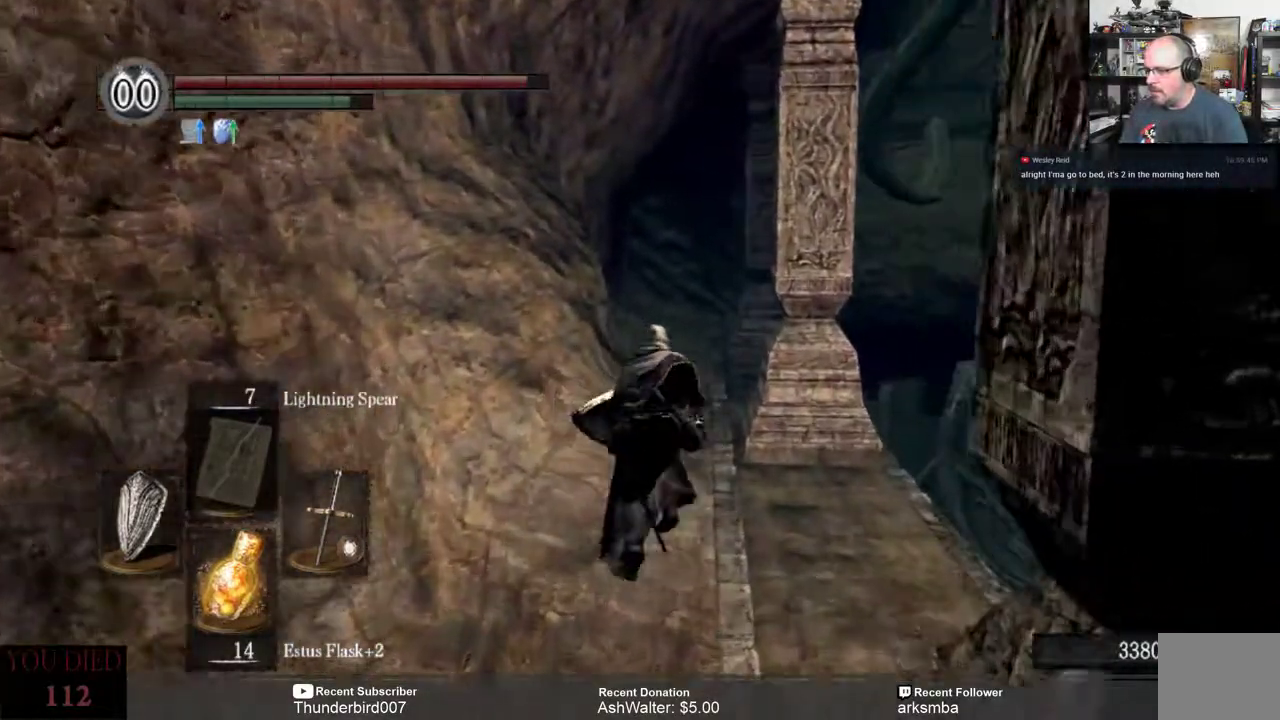
{"buttons": ["B"], "left_stick": "up", "right_stick": "center", "events": []}
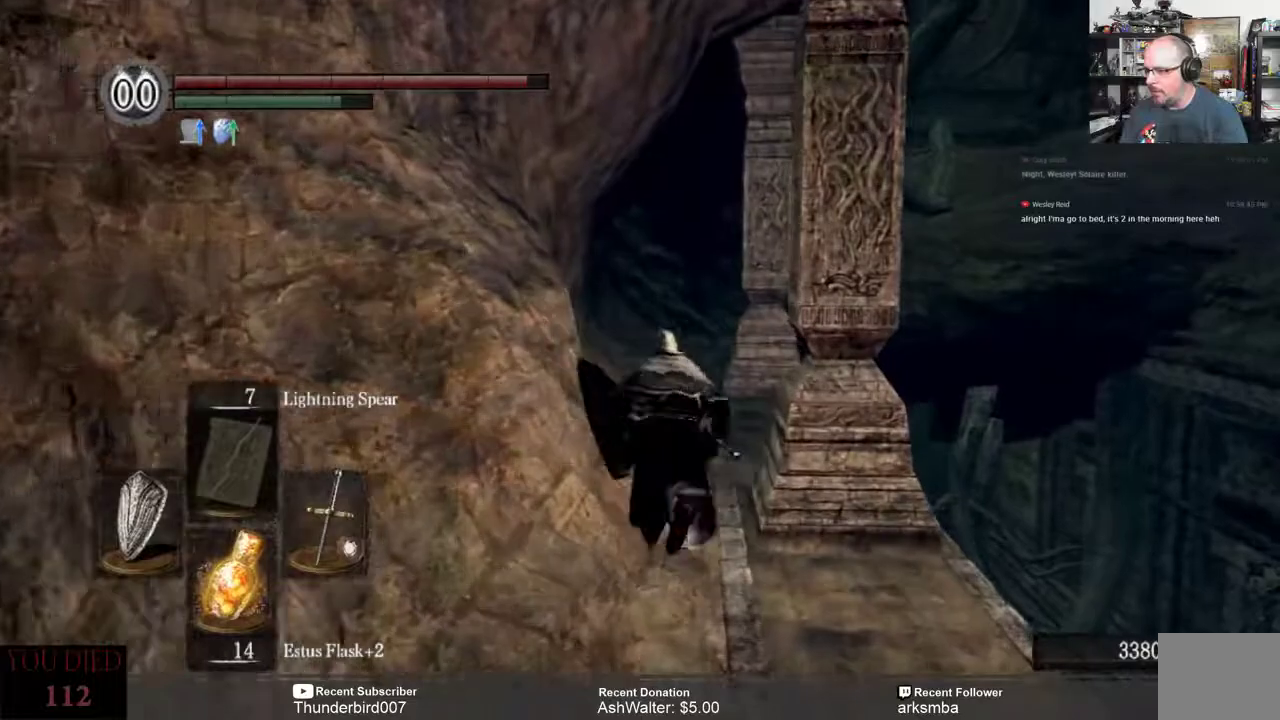
{"buttons": ["B"], "left_stick": "up", "right_stick": "center", "events": []}
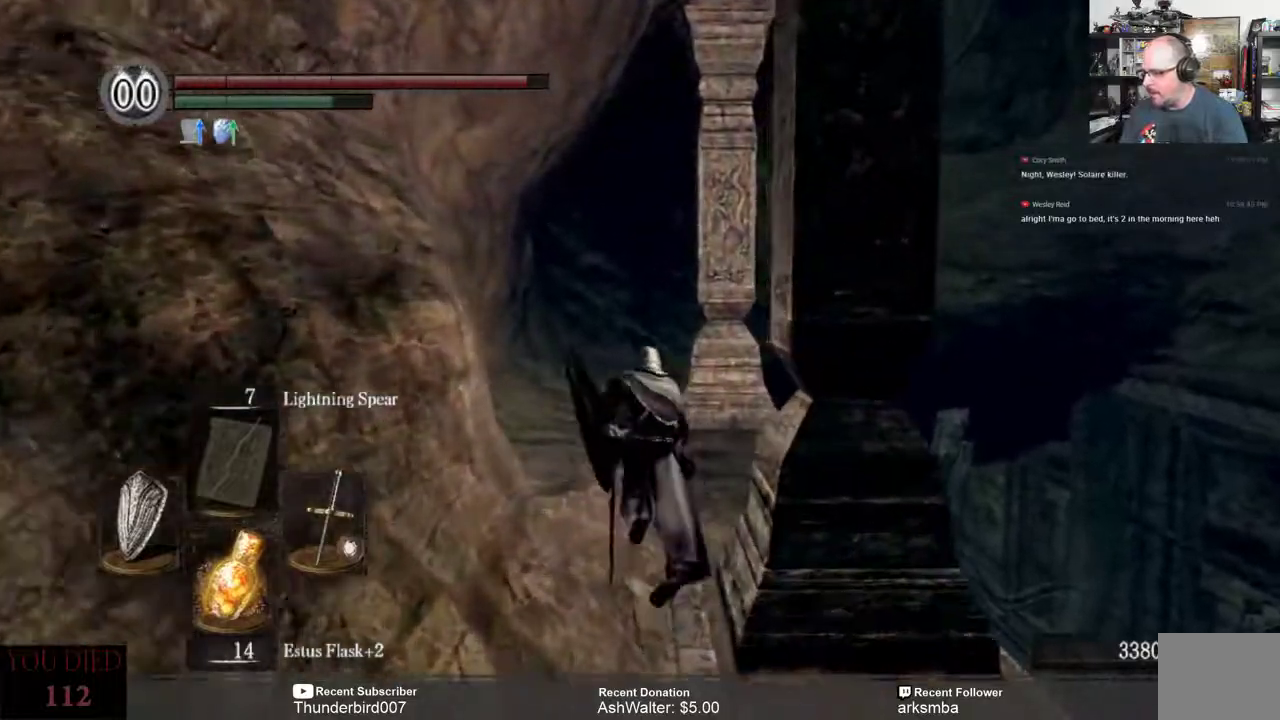
{"buttons": [], "left_stick": "center", "right_stick": "center", "events": [[200, "B", "up"], [383, "left_stick", "center"]]}
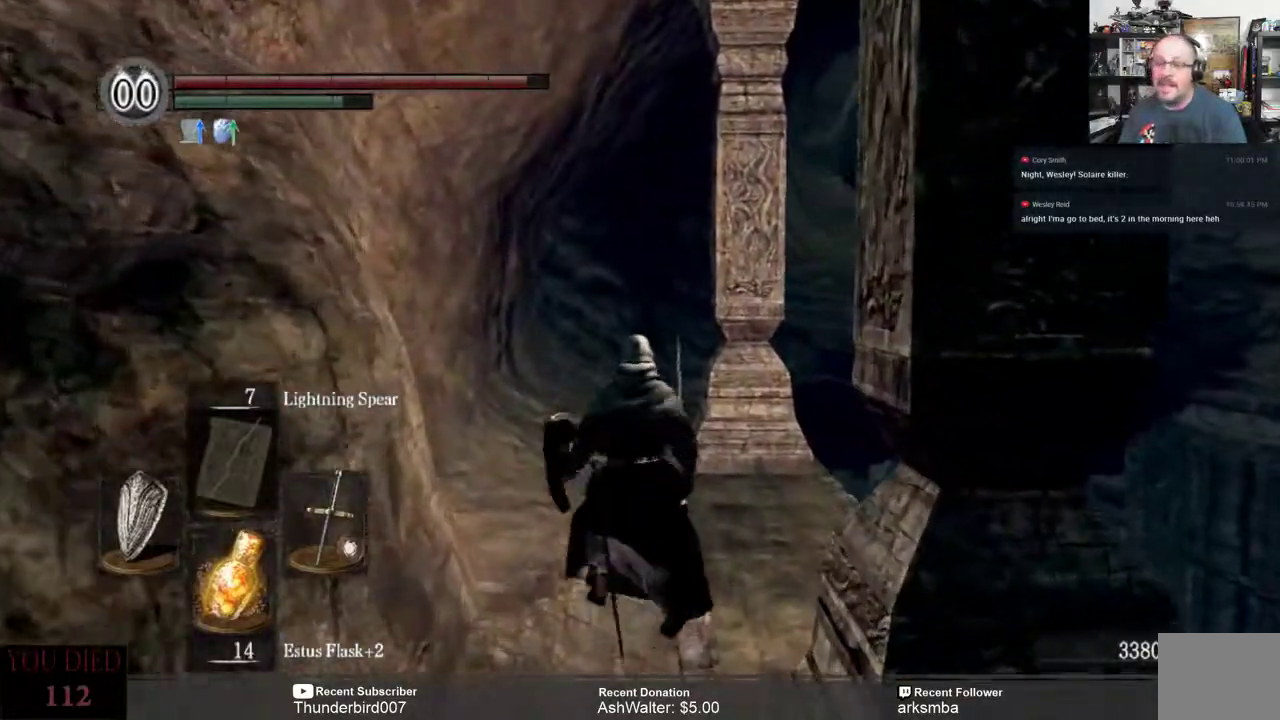
{"buttons": [], "left_stick": "up", "right_stick": "center", "events": [[183, "left_stick", "up"]]}
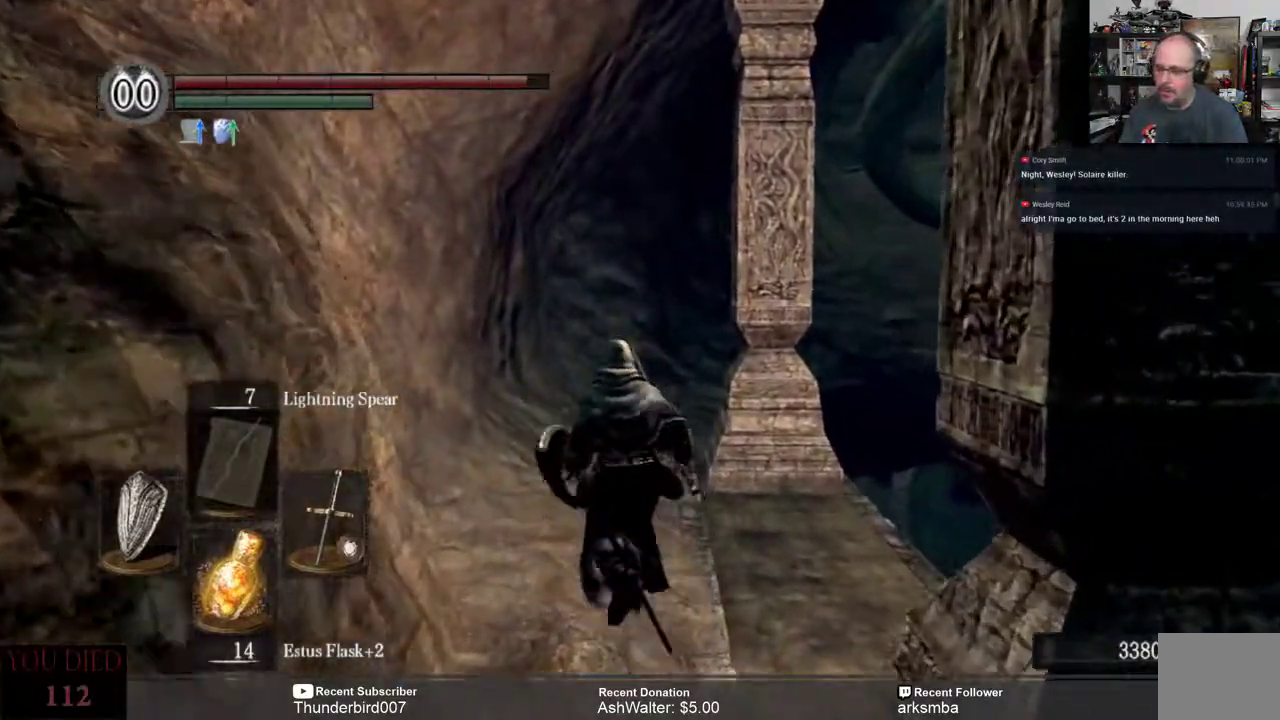
{"buttons": [], "left_stick": "up", "right_stick": "center", "events": []}
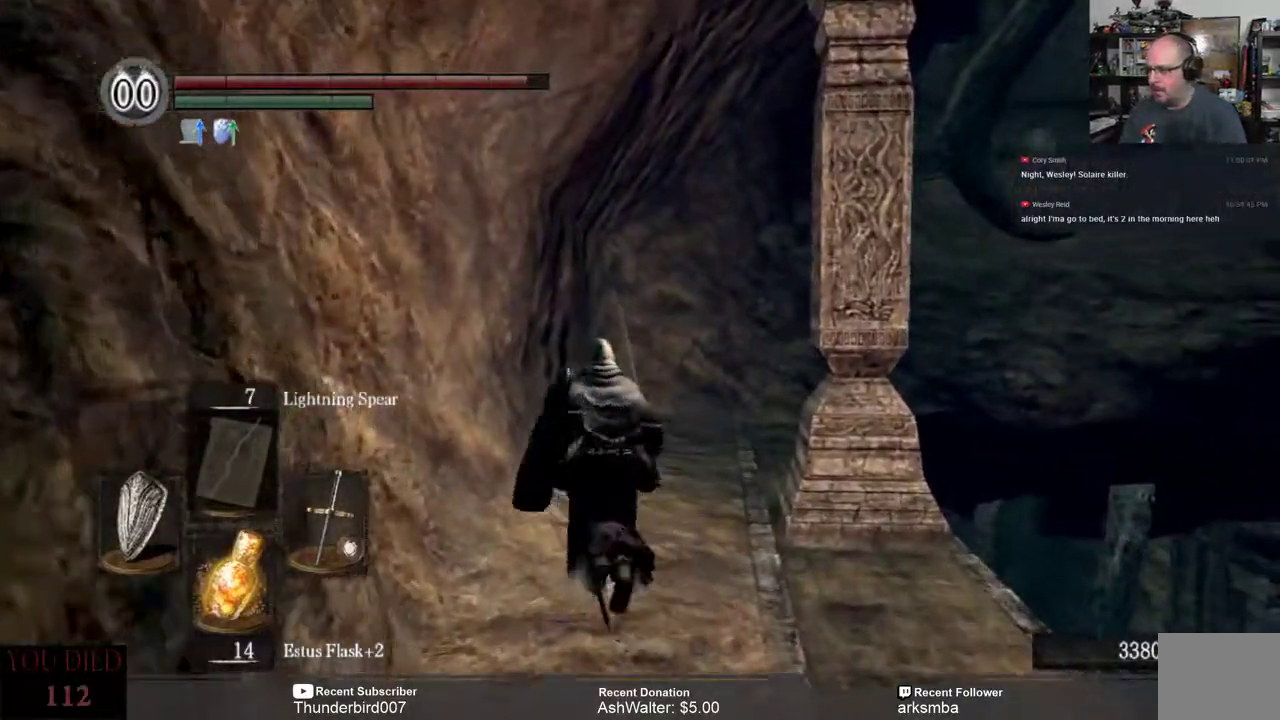
{"buttons": [], "left_stick": "up", "right_stick": "center", "events": [[117, "right_stick", "right"], [383, "right_stick", "center"]]}
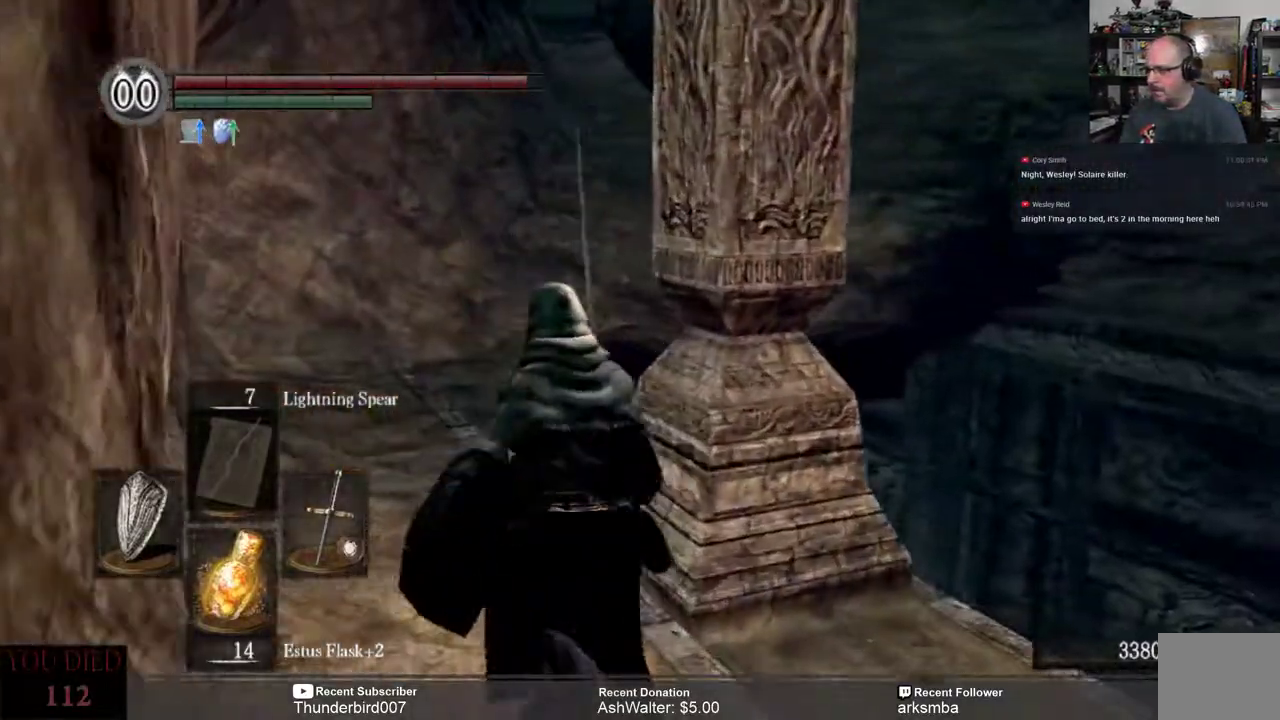
{"buttons": [], "left_stick": "up-left", "right_stick": "center", "events": [[33, "left_stick", "up-left"]]}
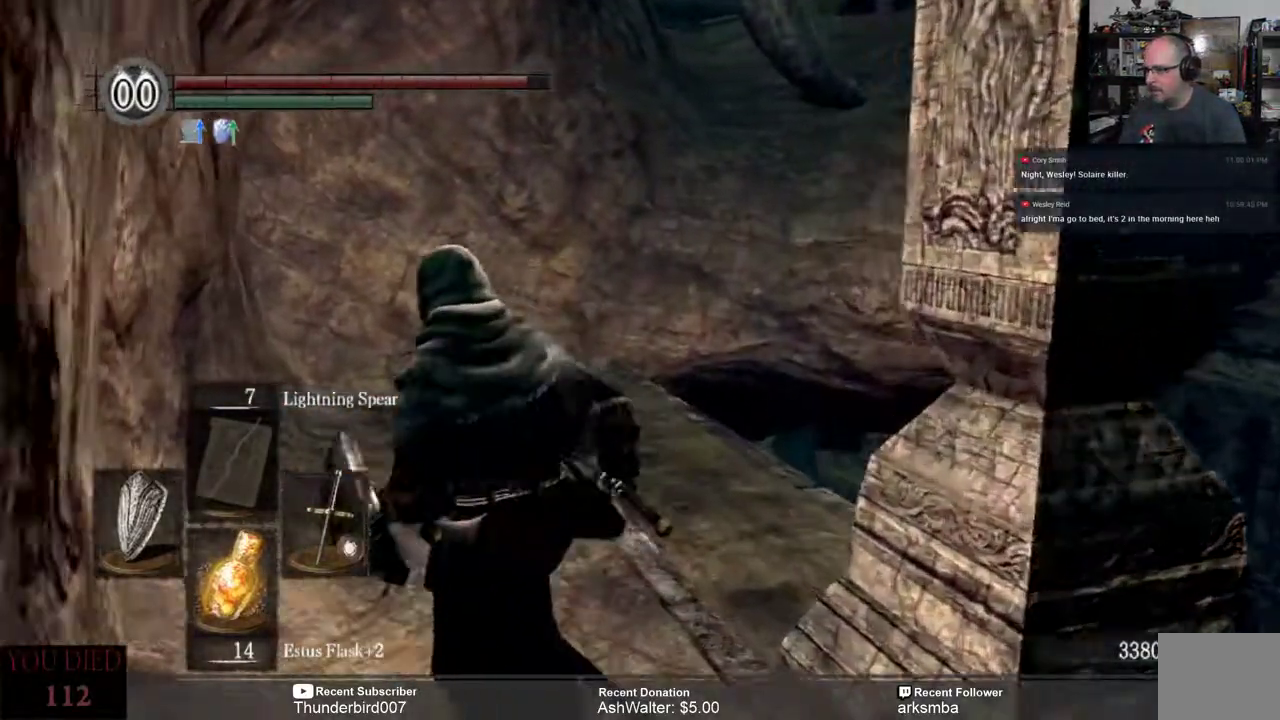
{"buttons": [], "left_stick": "up", "right_stick": "center", "events": [[183, "left_stick", "up"]]}
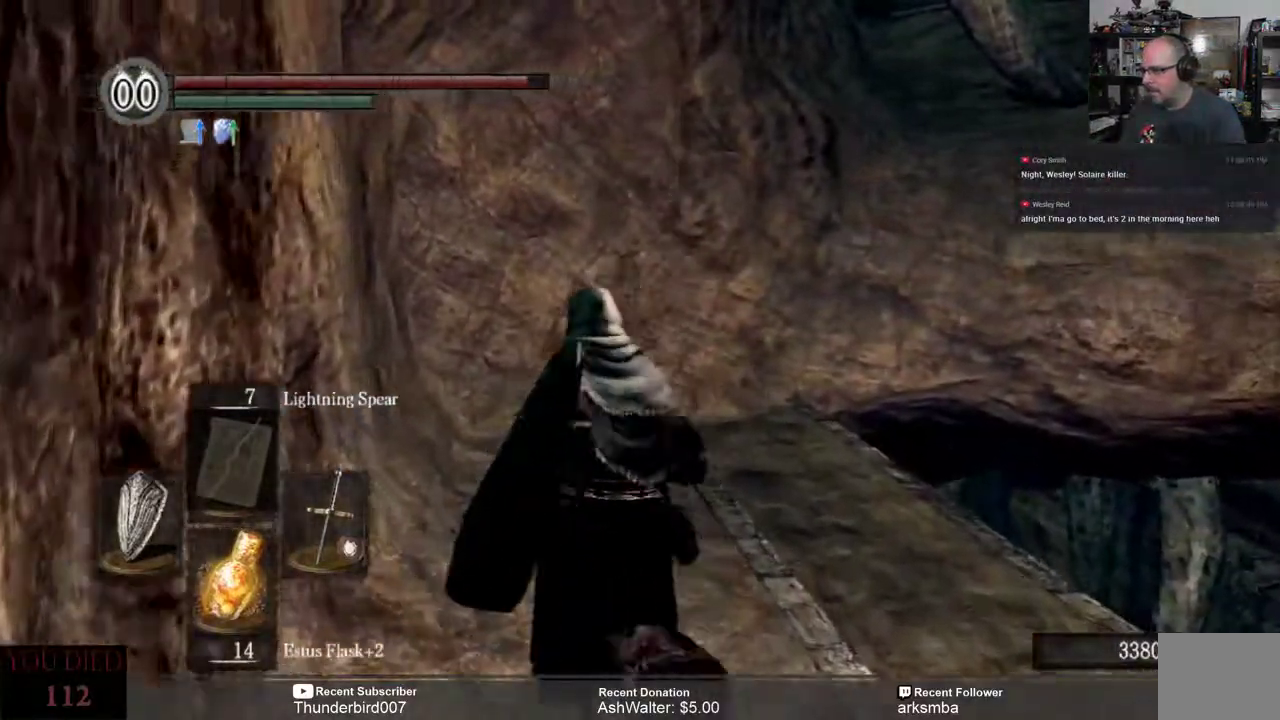
{"buttons": [], "left_stick": "down", "right_stick": "center", "events": [[17, "right_stick", "down-right"], [50, "left_stick", "center"], [250, "right_stick", "center"], [317, "left_stick", "down"]]}
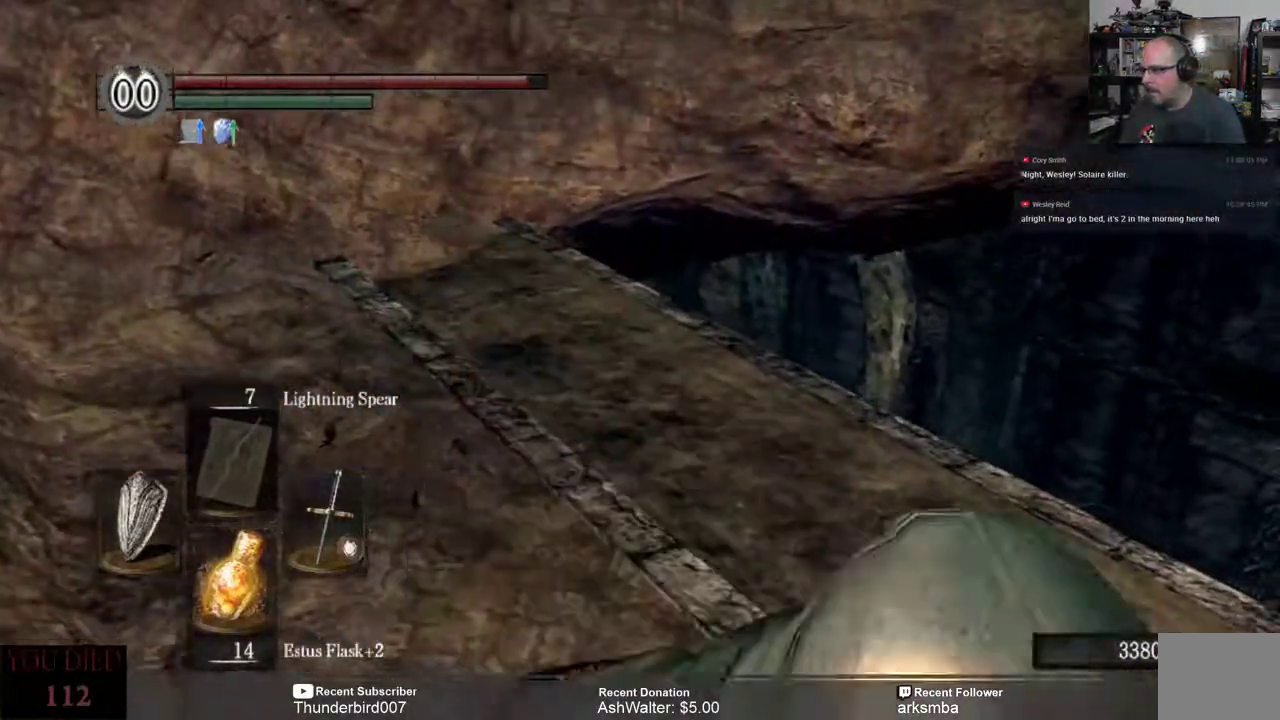
{"buttons": [], "left_stick": "center", "right_stick": "center", "events": [[150, "right_stick", "left"], [283, "right_stick", "center"], [350, "left_stick", "center"]]}
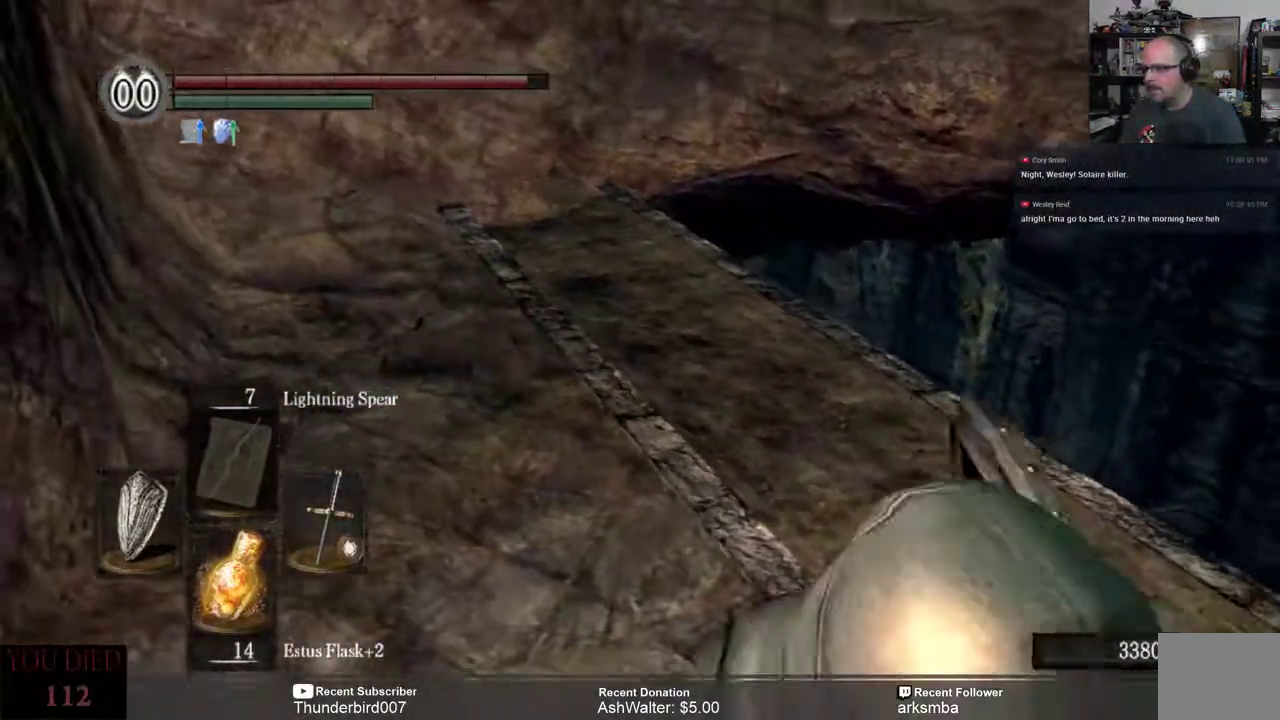
{"buttons": ["B"], "left_stick": "up", "right_stick": "center", "events": [[17, "left_stick", "up-left"], [17, "right_stick", "left"], [150, "right_stick", "center"], [283, "left_stick", "up"], [350, "B", "down"]]}
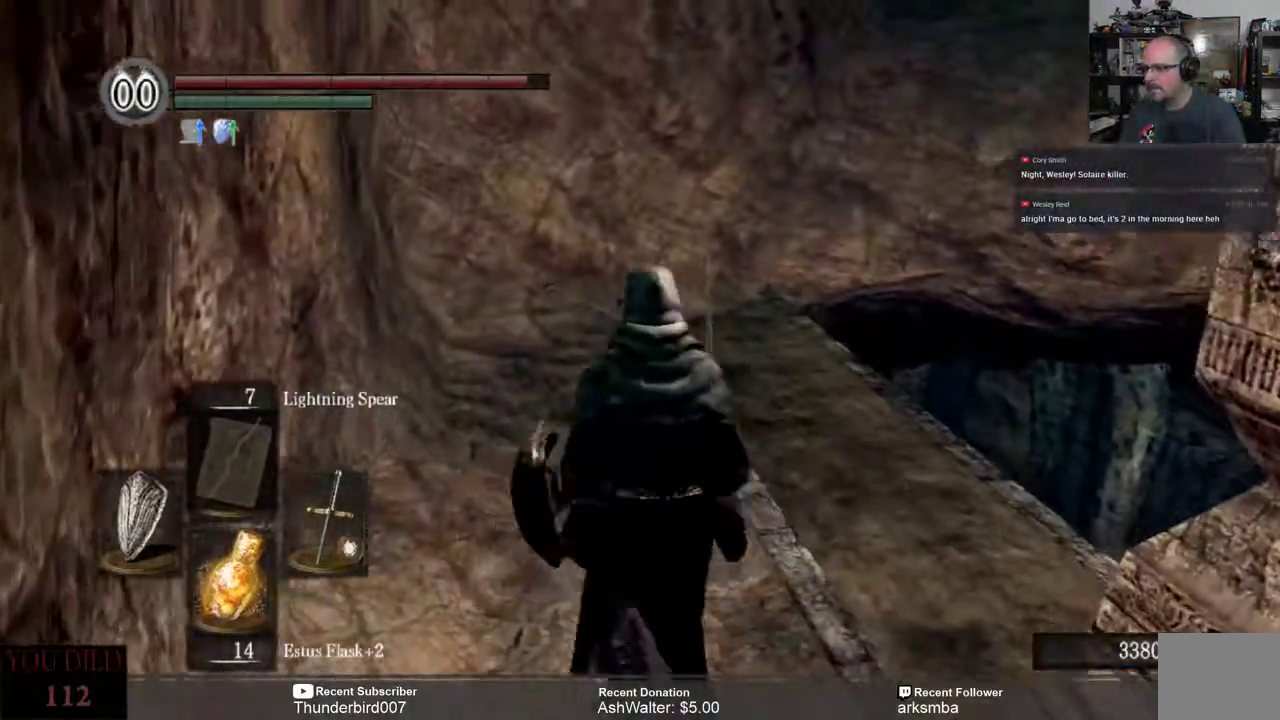
{"buttons": ["B"], "left_stick": "up", "right_stick": "center", "events": []}
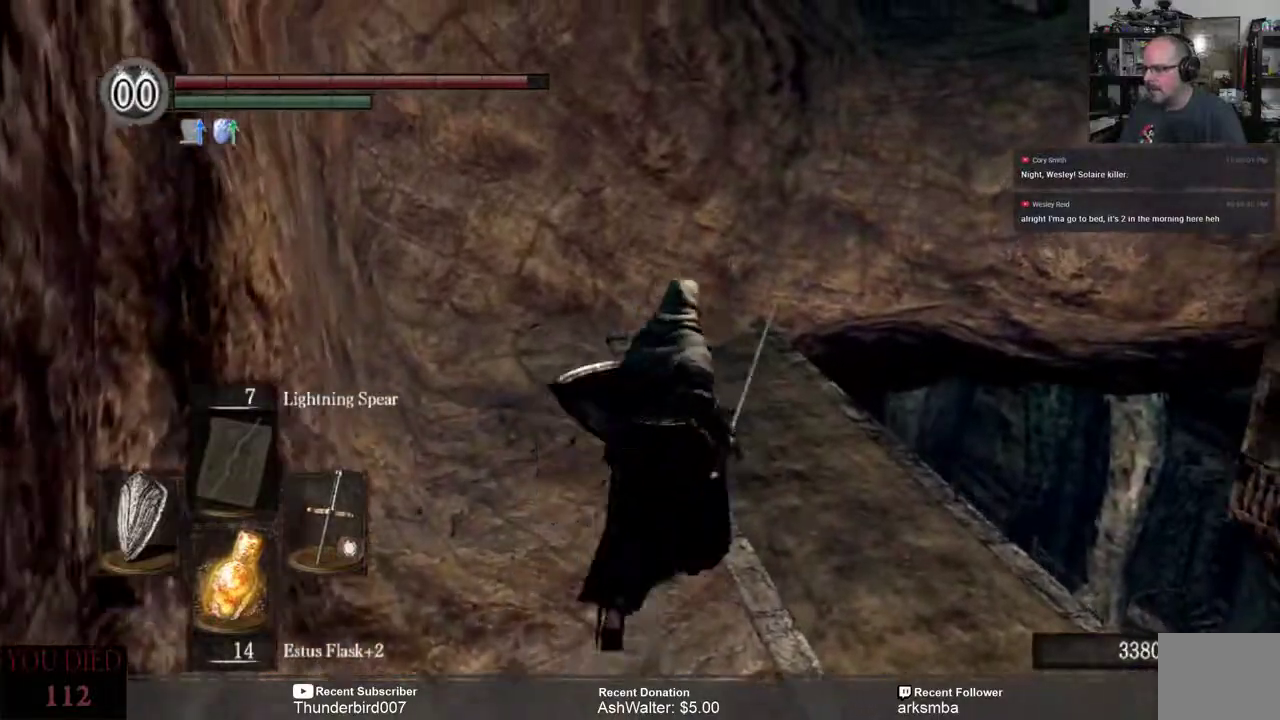
{"buttons": ["B"], "left_stick": "up", "right_stick": "center", "events": []}
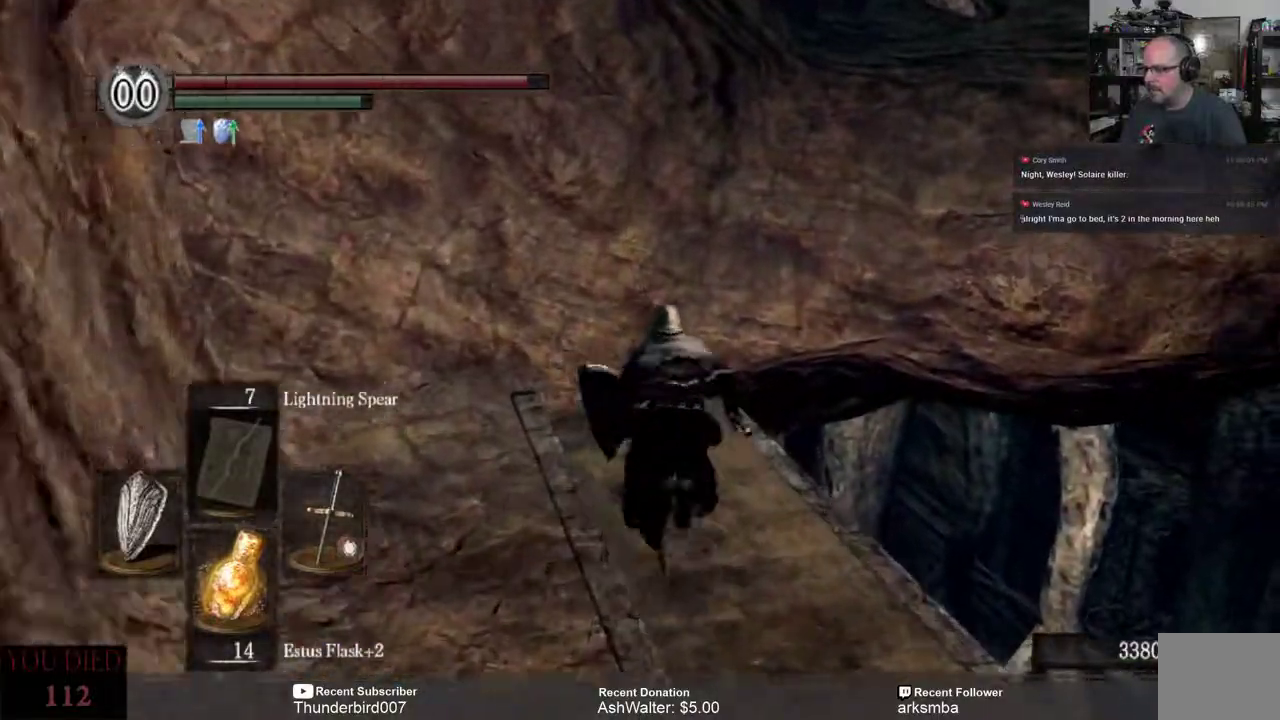
{"buttons": [], "left_stick": "up", "right_stick": "center", "events": [[33, "B", "up"], [167, "B", "down"], [300, "B", "up"]]}
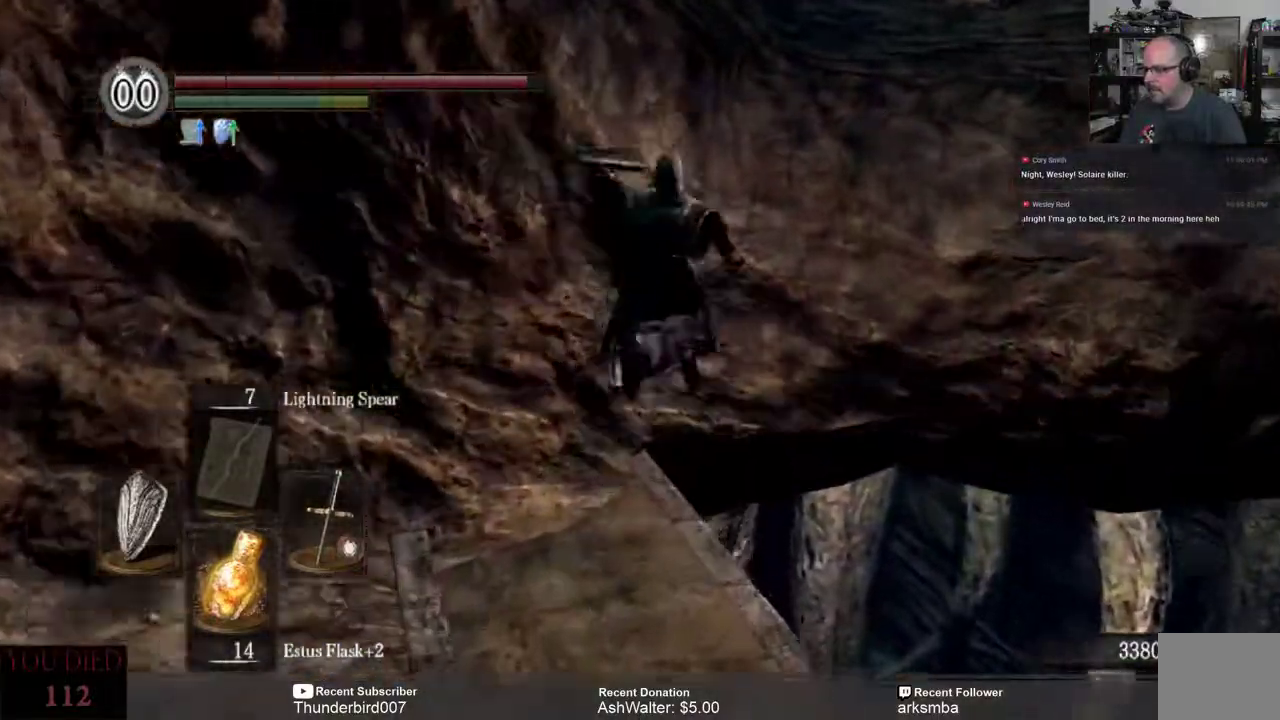
{"buttons": [], "left_stick": "up-right", "right_stick": "center", "events": [[350, "left_stick", "up-right"]]}
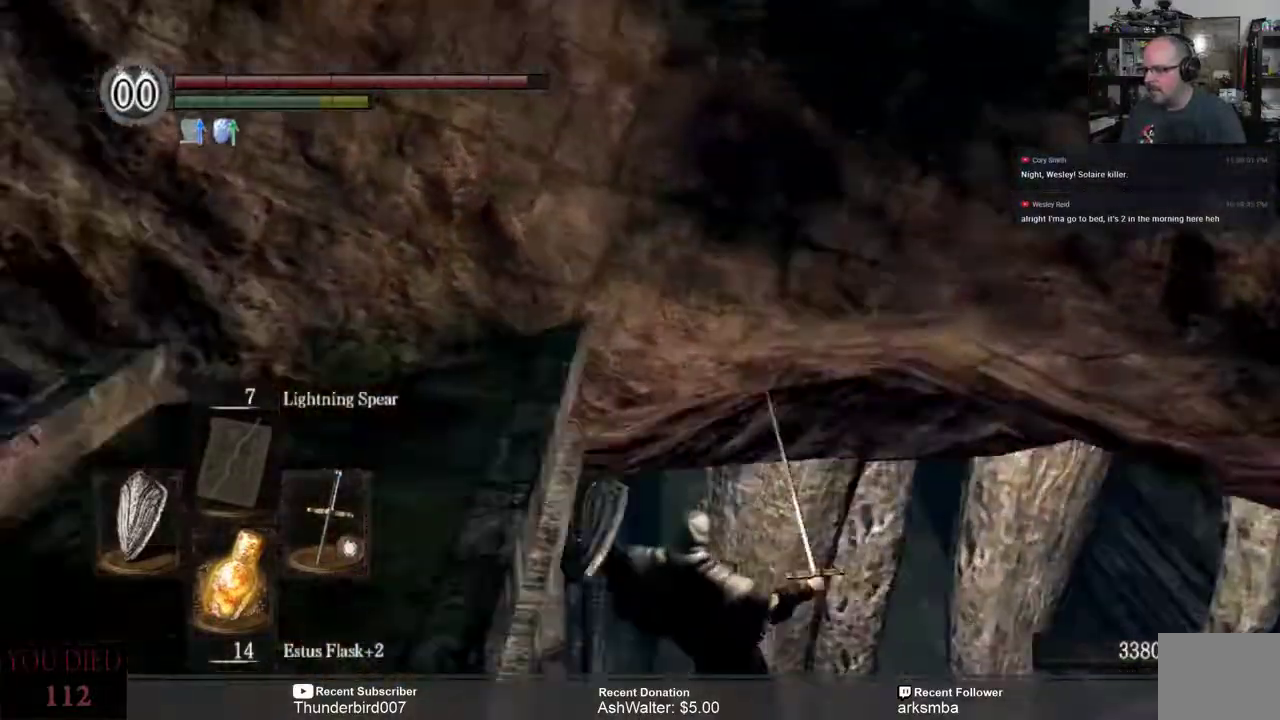
{"buttons": [], "left_stick": "center", "right_stick": "down-right", "events": [[150, "left_stick", "center"], [200, "right_stick", "down-right"]]}
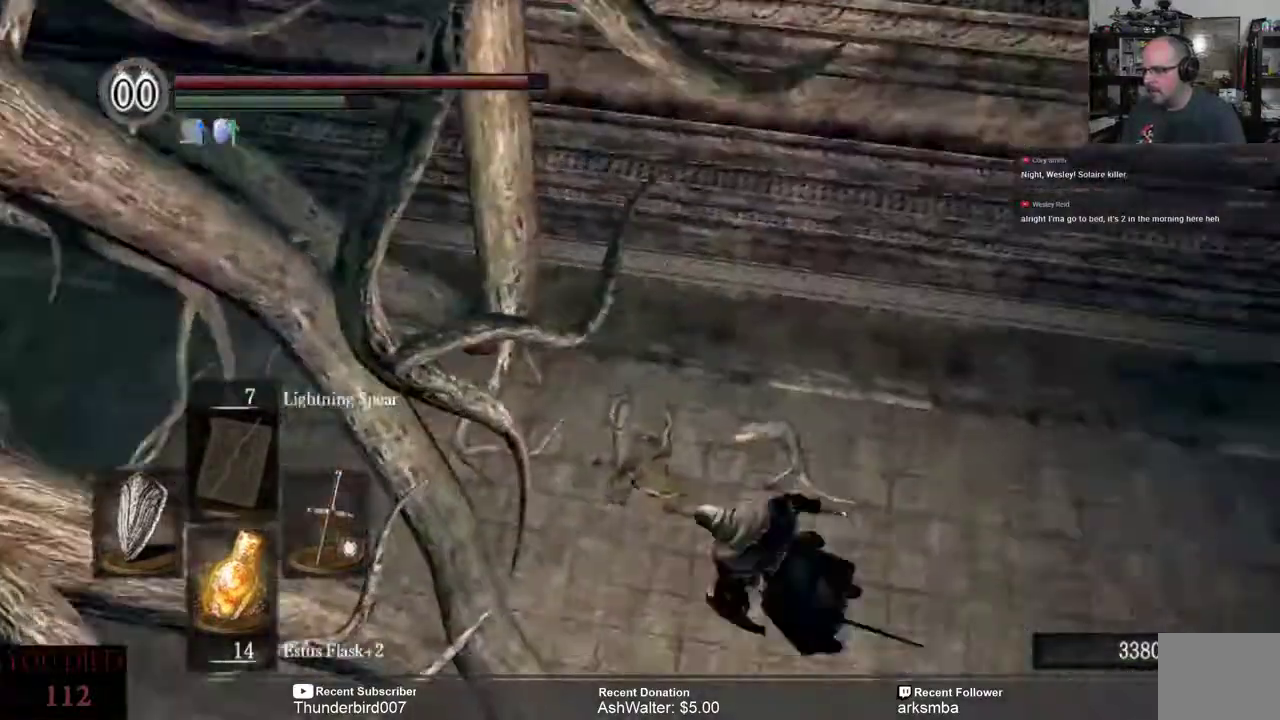
{"buttons": [], "left_stick": "center", "right_stick": "up", "events": [[117, "right_stick", "up"]]}
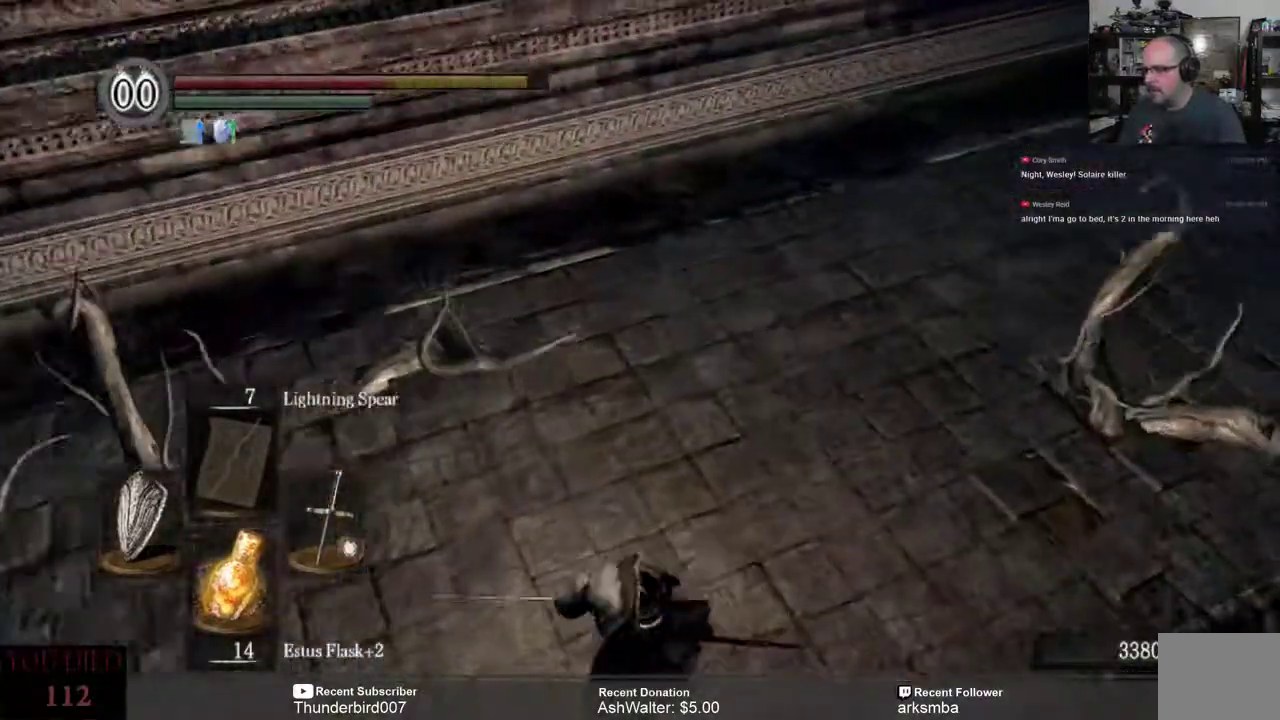
{"buttons": [], "left_stick": "center", "right_stick": "center", "events": [[450, "right_stick", "center"]]}
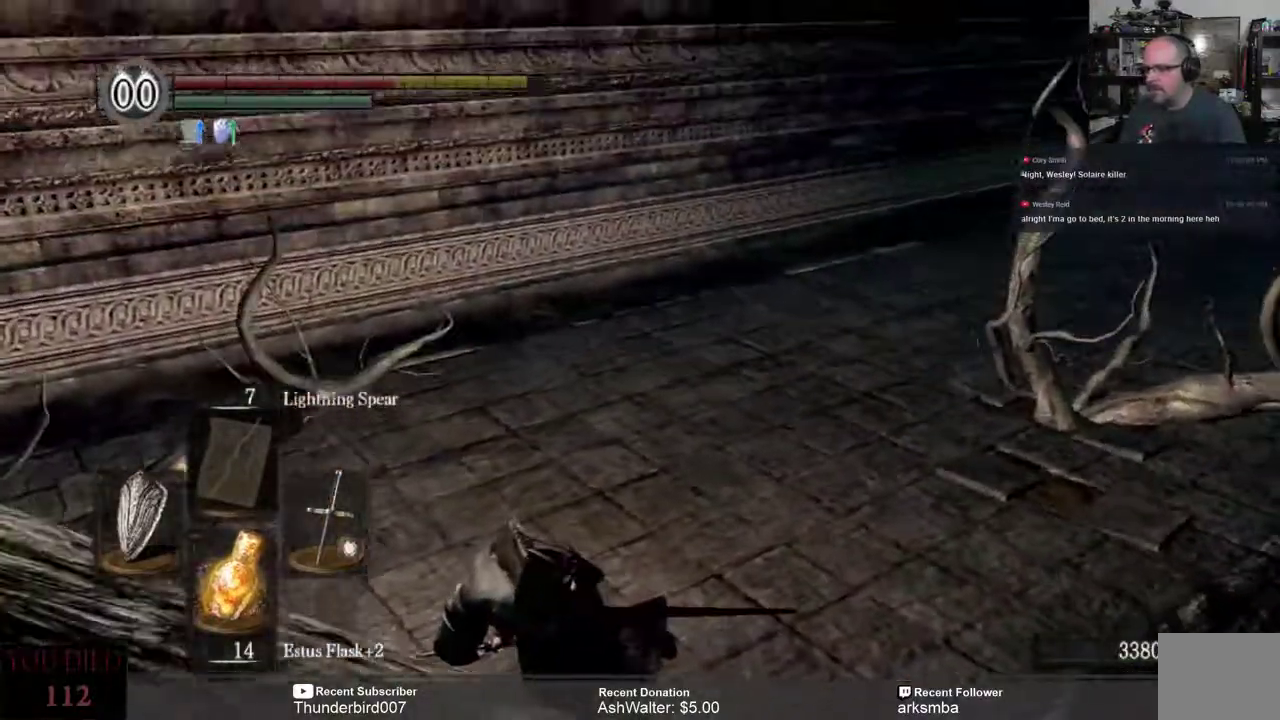
{"buttons": [], "left_stick": "center", "right_stick": "center", "events": [[67, "right_stick", "up-right"], [317, "right_stick", "center"]]}
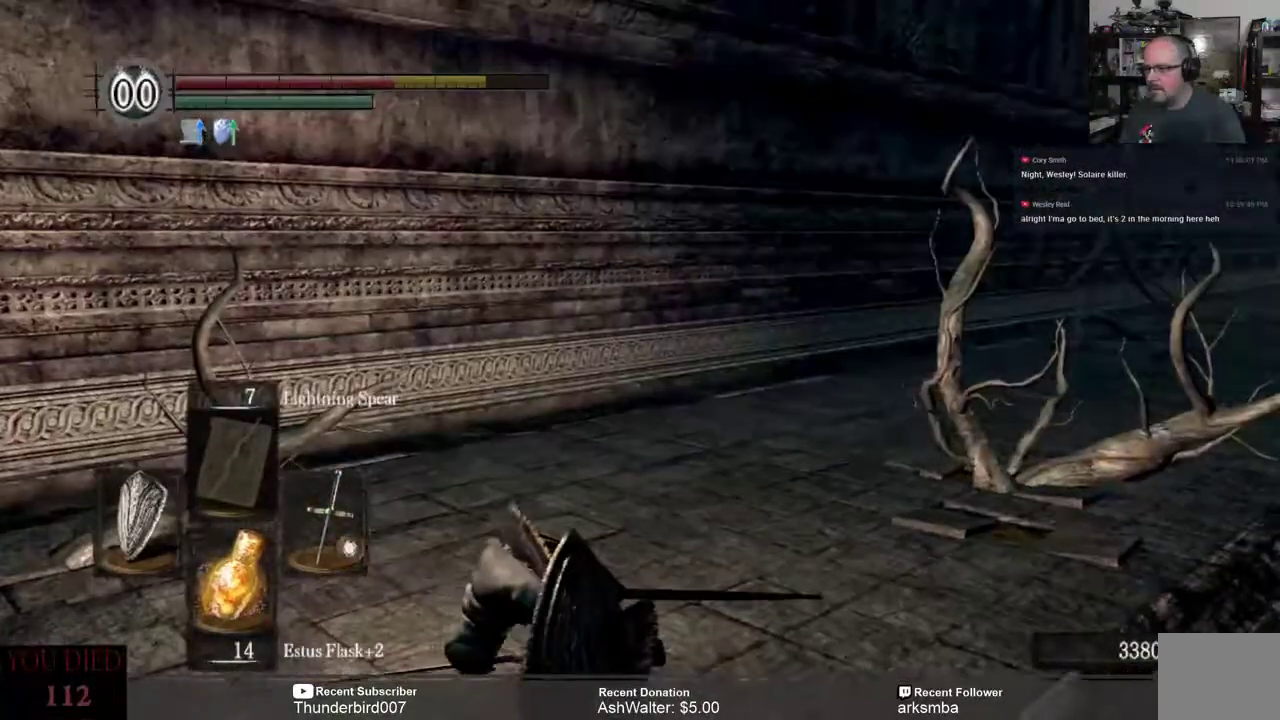
{"buttons": [], "left_stick": "up-left", "right_stick": "right", "events": [[200, "right_stick", "right"], [450, "left_stick", "up-left"]]}
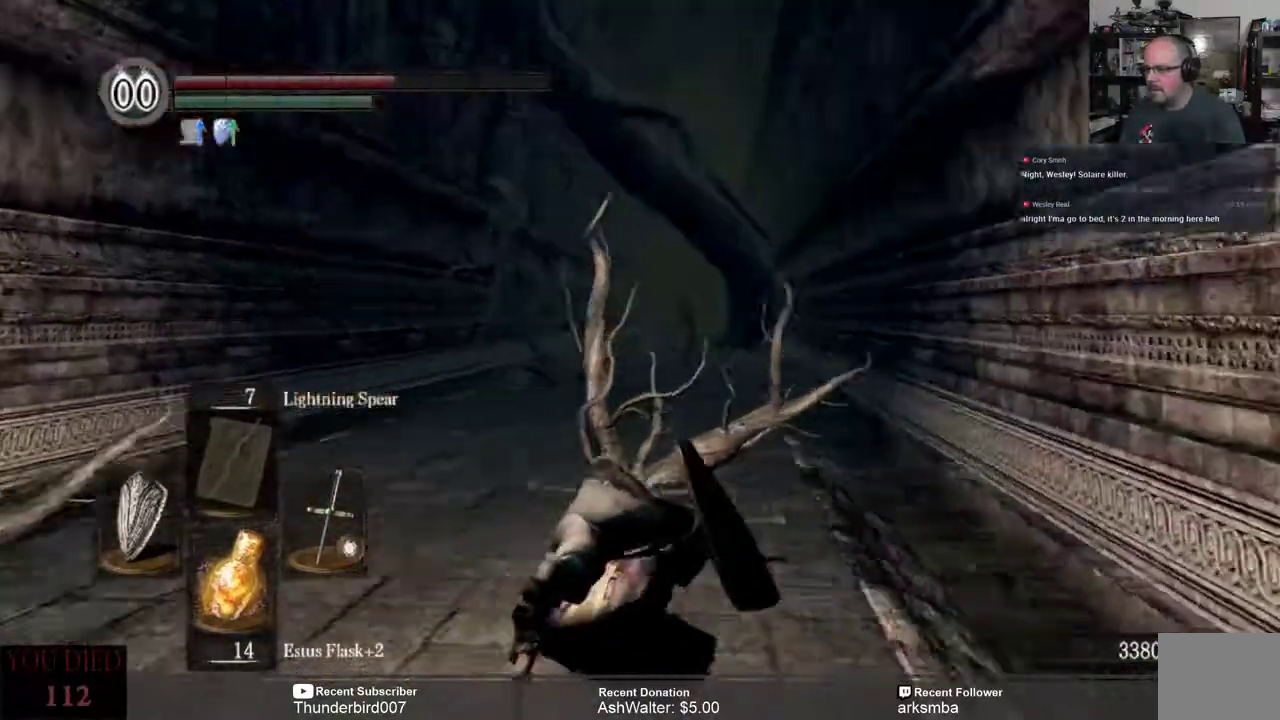
{"buttons": [], "left_stick": "left", "right_stick": "center", "events": [[117, "left_stick", "center"], [117, "right_stick", "center"], [450, "left_stick", "left"]]}
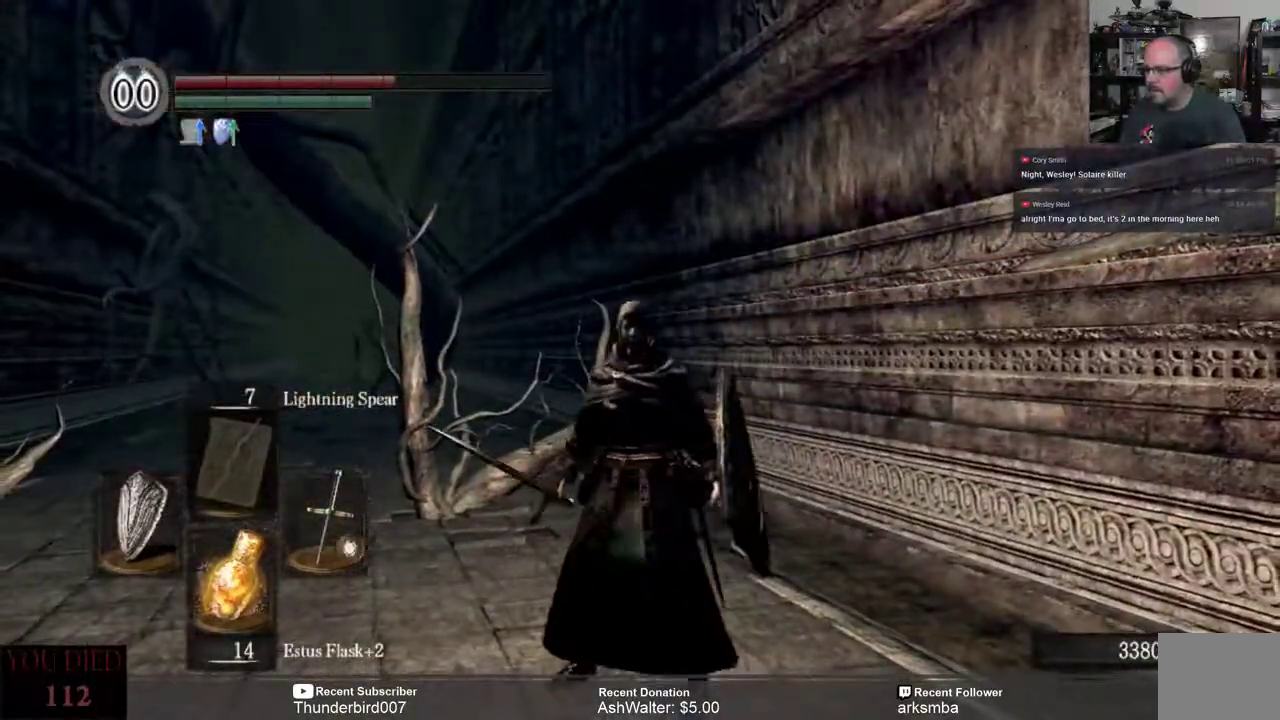
{"buttons": [], "left_stick": "up-left", "right_stick": "center", "events": [[117, "left_stick", "up-left"], [217, "right_stick", "left"], [417, "right_stick", "center"]]}
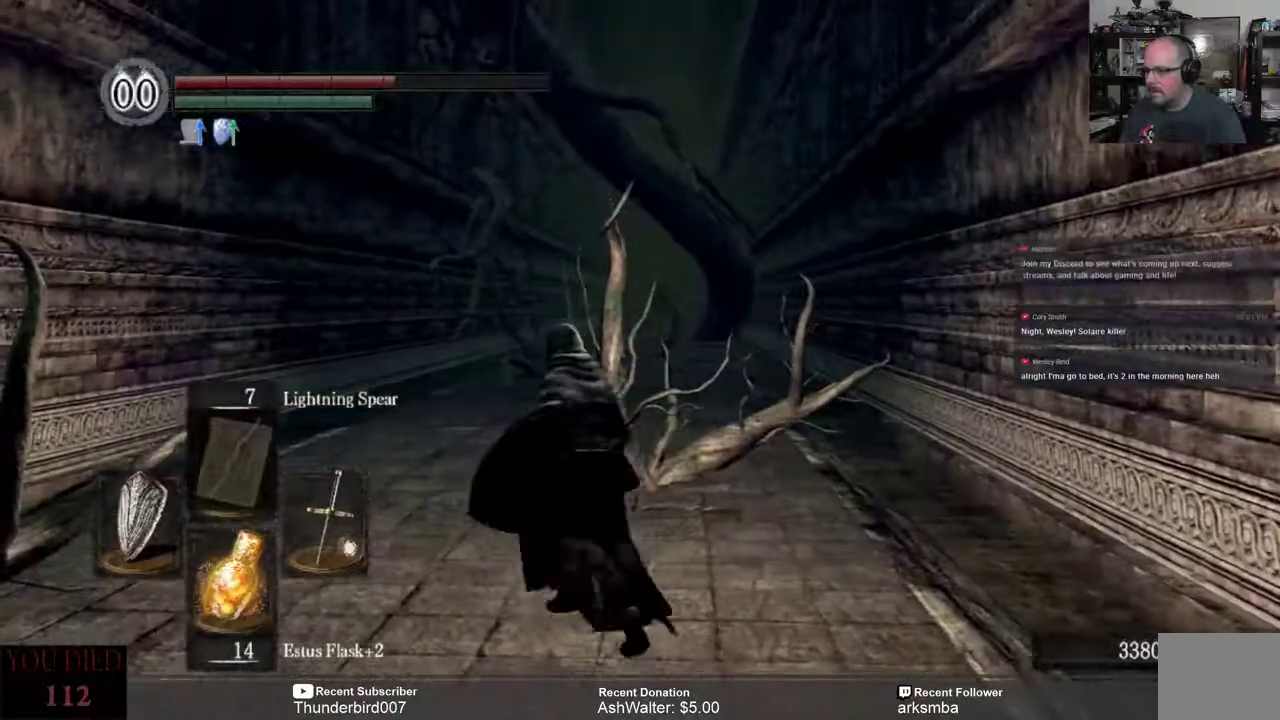
{"buttons": [], "left_stick": "up-left", "right_stick": "center", "events": []}
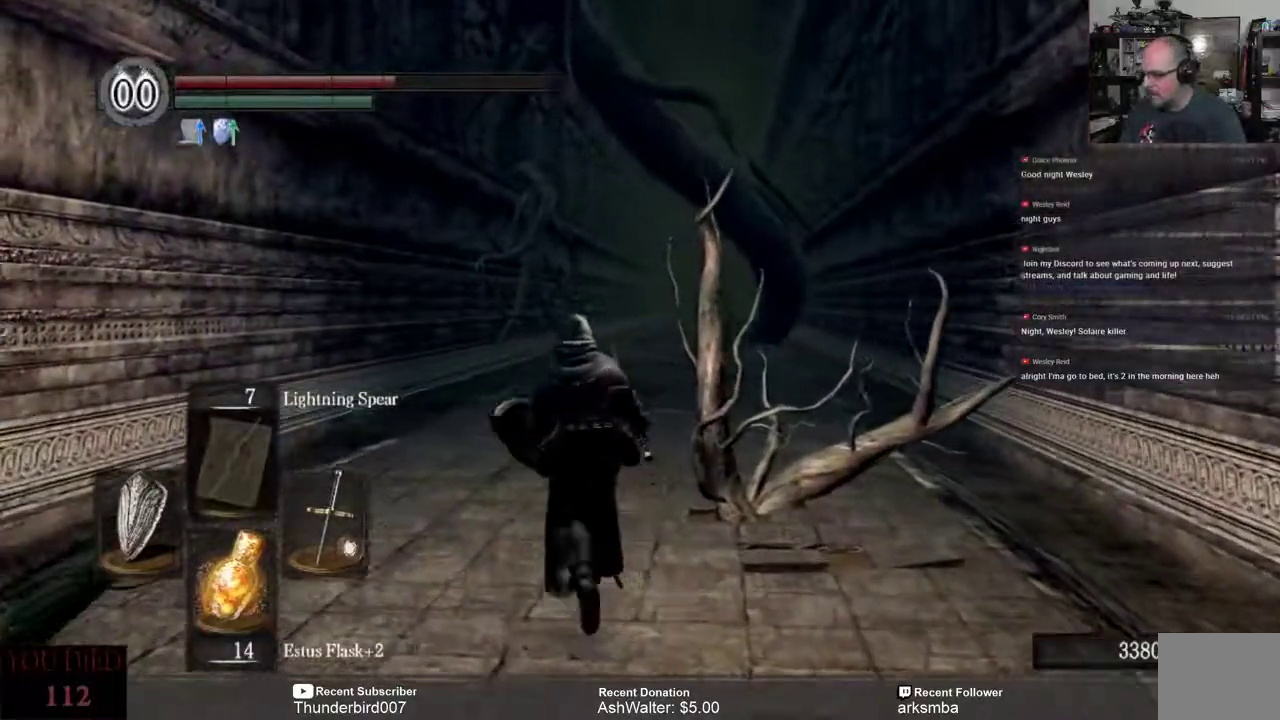
{"buttons": ["B"], "left_stick": "up", "right_stick": "center", "events": [[83, "left_stick", "up"], [250, "B", "down"], [250, "L2", "down"], [317, "L2", "up"]]}
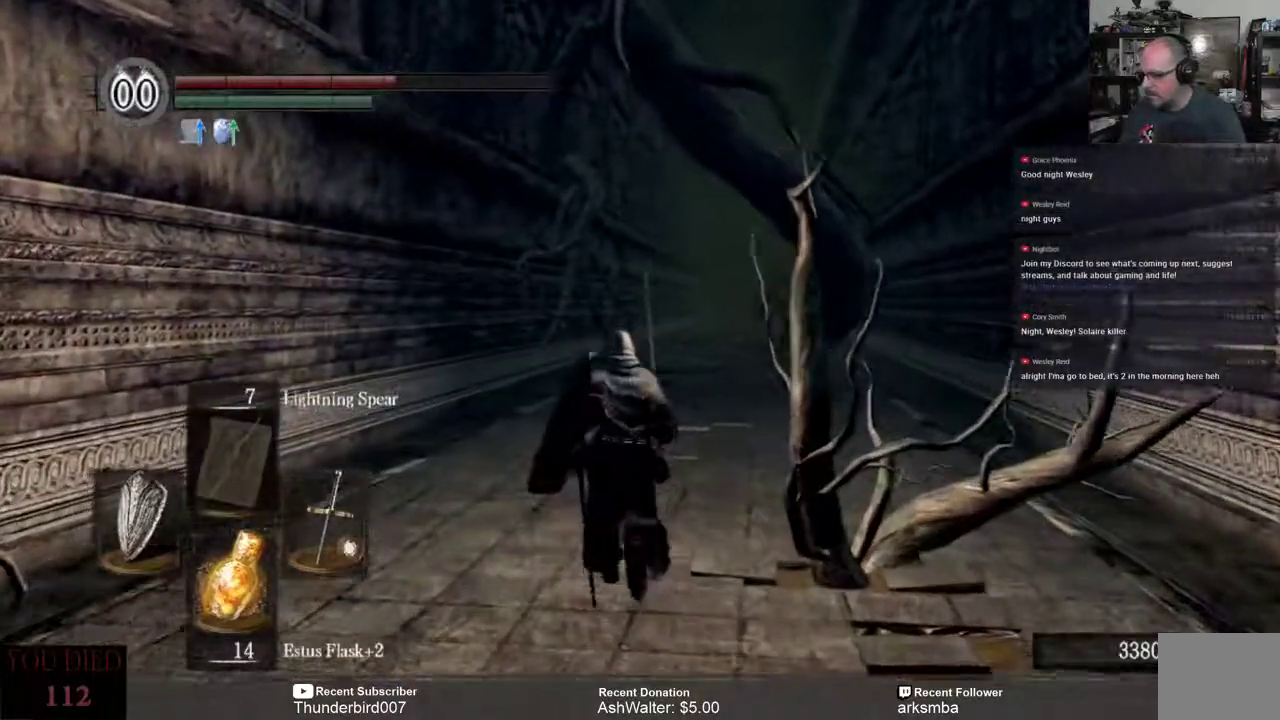
{"buttons": ["B"], "left_stick": "up", "right_stick": "center", "events": []}